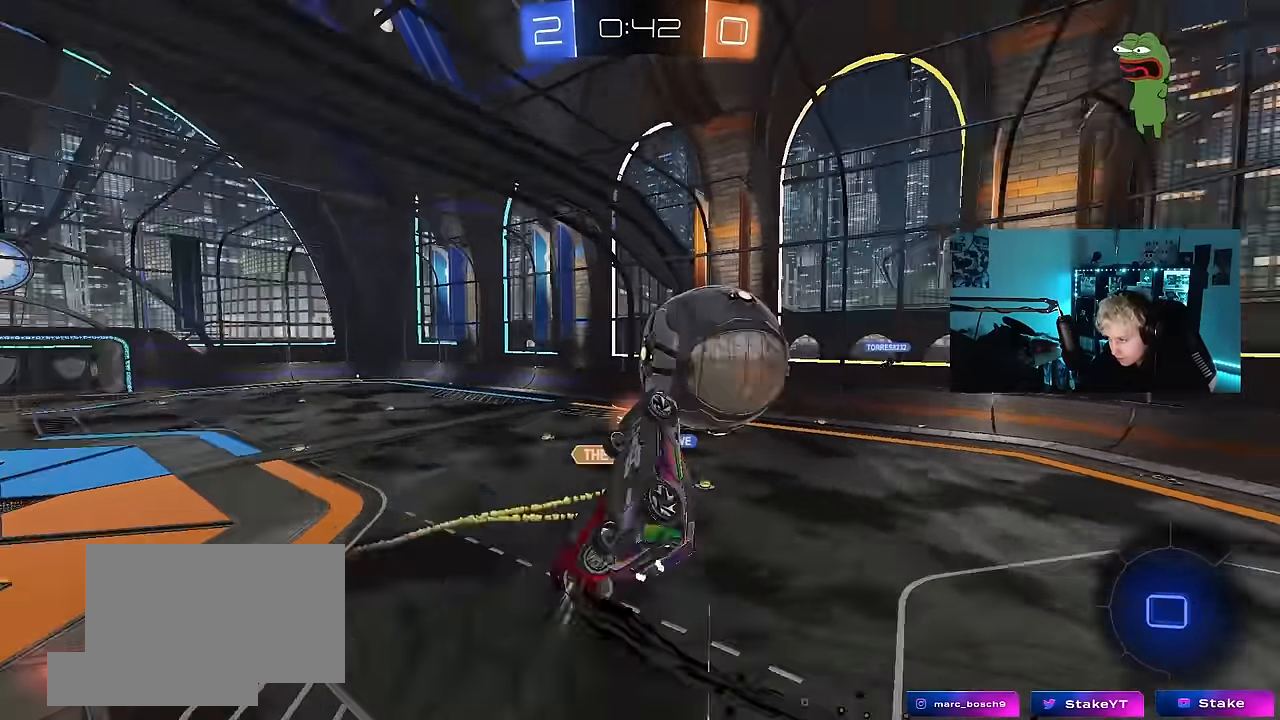
Gameplay with keyboard and mouse; each line is a JSON object with the keys and mouse buttons held at the frame after it. "events" lists presses ("down") and releases ("up") of "1", "2", "3", "4", "5", "a", "alt", "c", "caps_lock", "ctrl", "d", "e", "f", "g", "q", "r", "s", "shift", "space", "t", "tab", "v", "w", "x", "z", "mouse_left", "mouse_wheel" and "mouse_right" between this image and that frame as [ms after this image, input, new state], when the widget could be followed in between. "mouse_left", "mouse_wheel", "mouse_right" = the "left", "wheel", "right" buttons of the "mouse" list. No other keys are recorded. "wheel" means that the mouse wheel is clicked or scrolled. Mouse movement is not recorded.
{"keys": ["w"], "mouse": [], "events": [[167, "mouse_left", "up"], [200, "d", "up"], [400, "a", "up"], [400, "q", "up"], [400, "w", "down"]]}
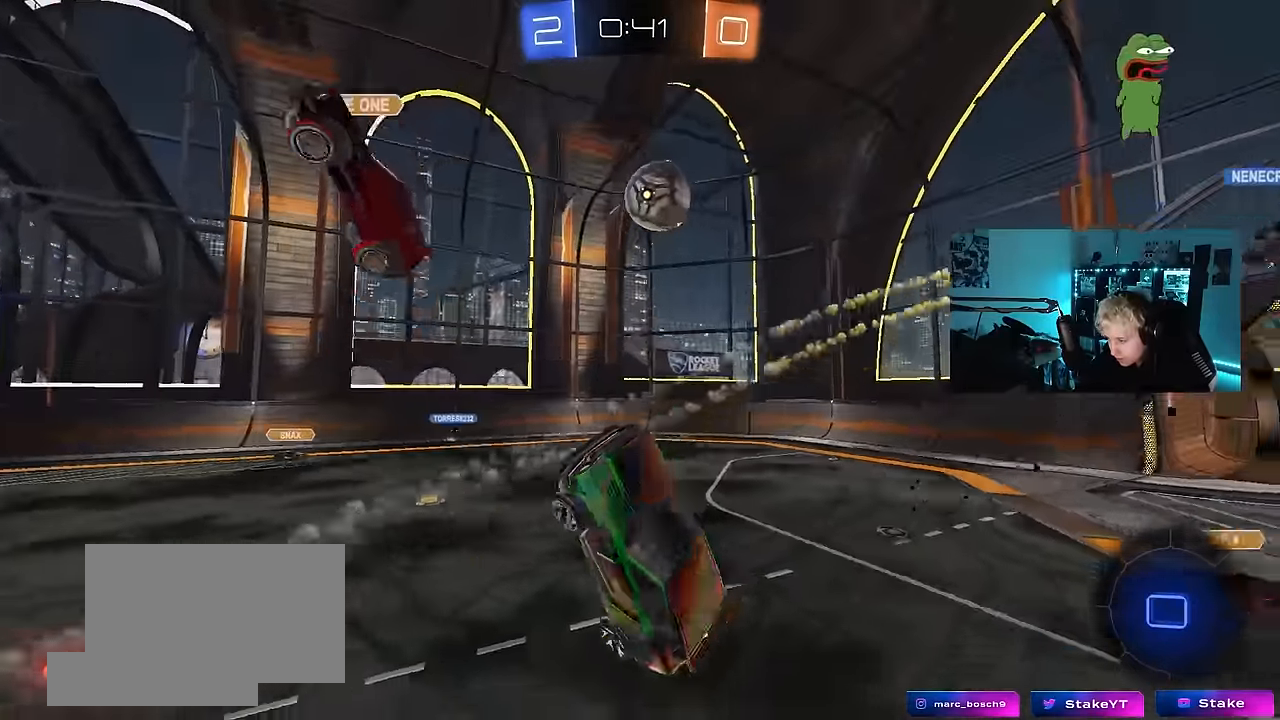
{"keys": ["space", "w"], "mouse": [], "events": [[33, "d", "down"], [83, "shift", "down"], [317, "shift", "up"], [367, "d", "up"], [417, "a", "down"], [417, "space", "down"], [500, "a", "up"]]}
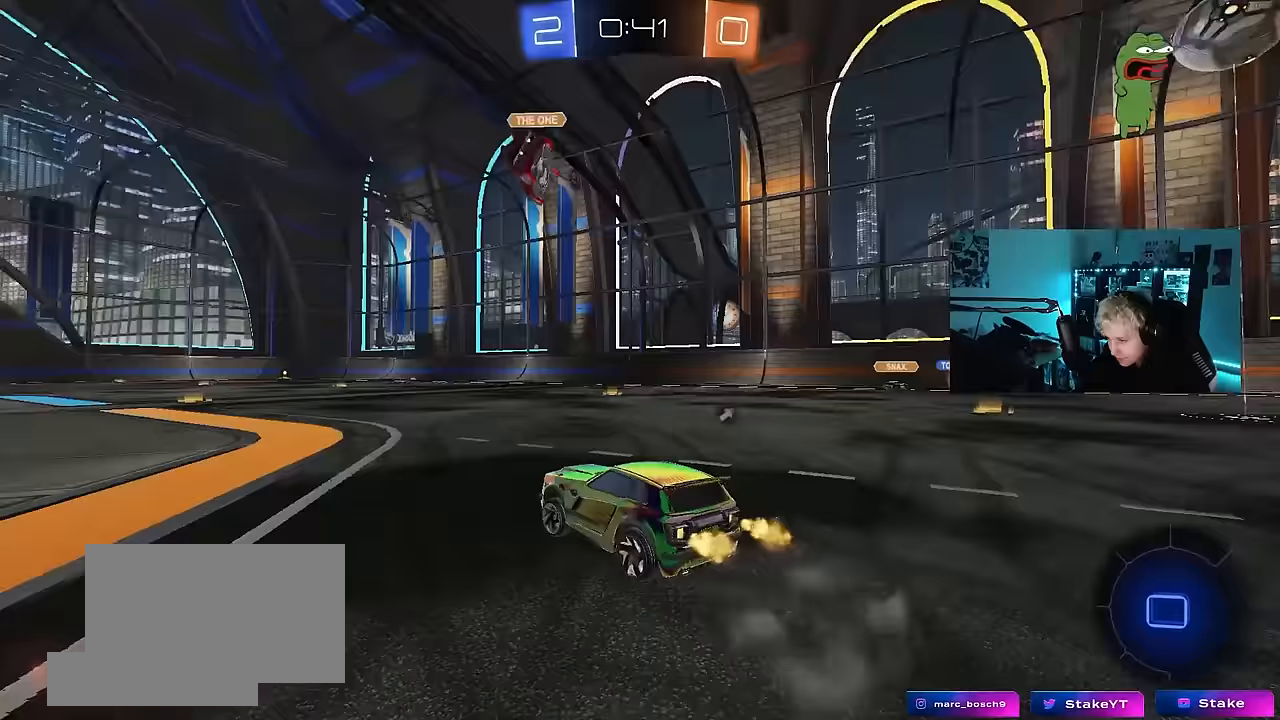
{"keys": ["a", "w"], "mouse": [], "events": [[150, "space", "up"], [283, "a", "down"]]}
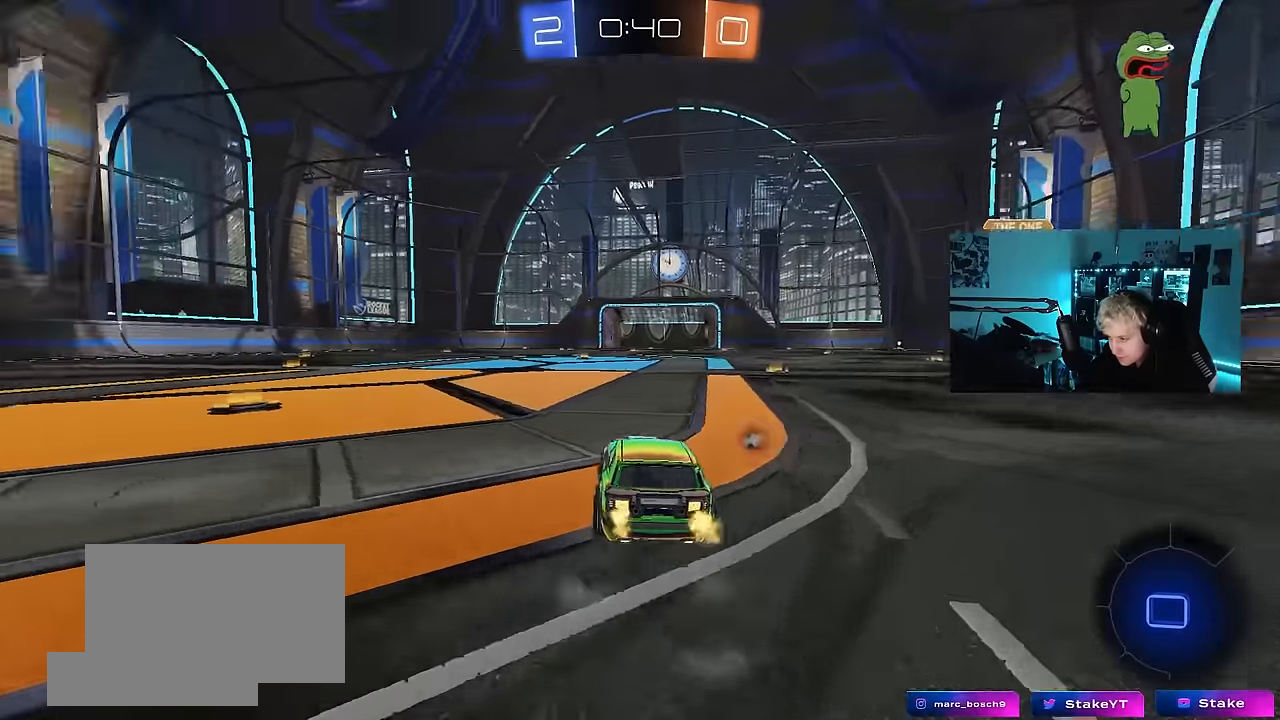
{"keys": ["w"], "mouse": [], "events": [[17, "space", "down"], [250, "space", "up"], [433, "a", "up"]]}
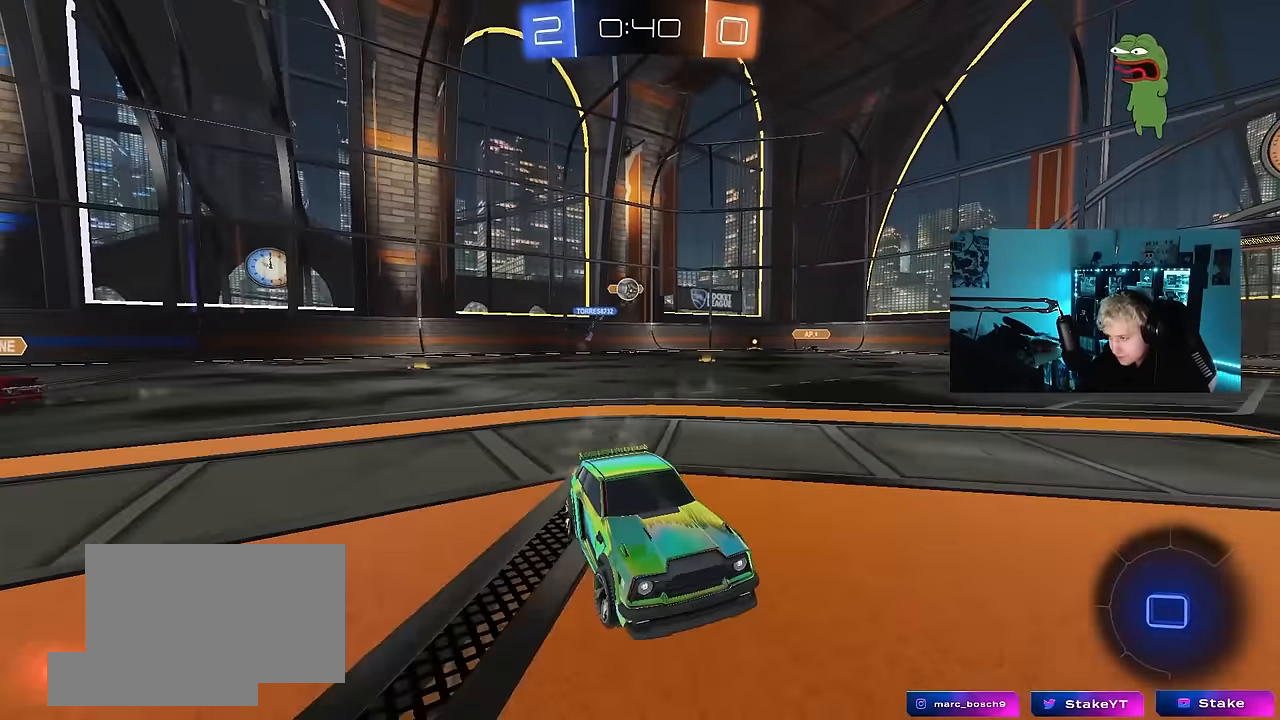
{"keys": ["d", "shift", "w"], "mouse": [], "events": [[83, "d", "down"], [217, "d", "up"], [317, "d", "down"], [450, "shift", "down"]]}
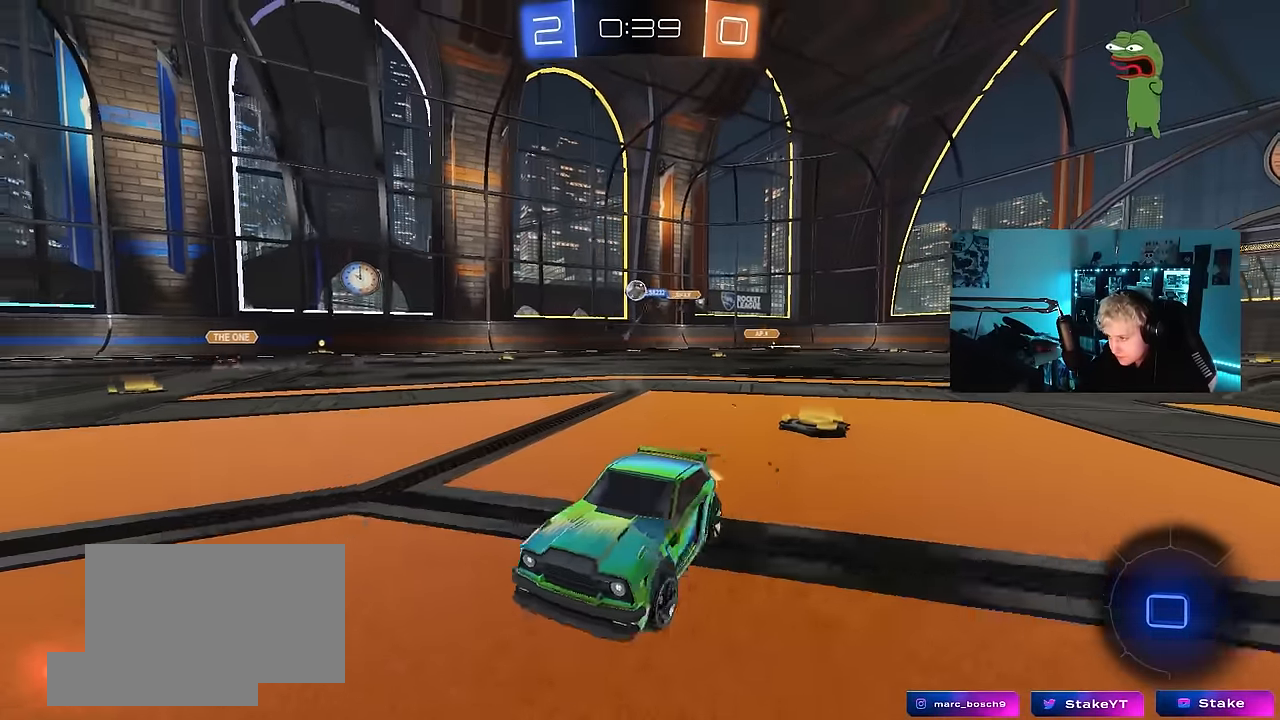
{"keys": ["w"], "mouse": [], "events": [[50, "shift", "up"], [183, "space", "down"], [283, "d", "up"], [333, "space", "up"]]}
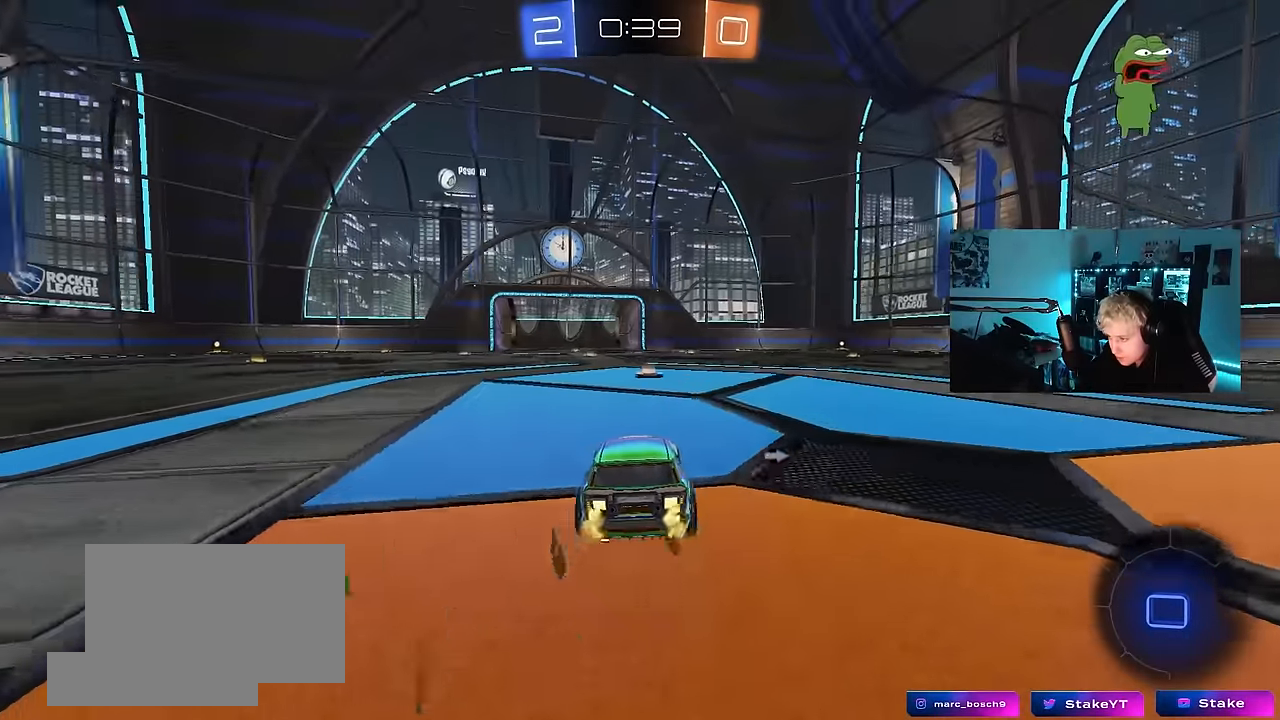
{"keys": ["a", "s", "shift"], "mouse": ["right"], "events": [[200, "d", "down"], [200, "space", "down"], [250, "mouse_right", "down"], [300, "d", "up"], [333, "mouse_right", "up"], [350, "a", "down"], [350, "shift", "down"], [350, "space", "up"], [383, "mouse_right", "down"], [383, "w", "up"], [433, "s", "down"]]}
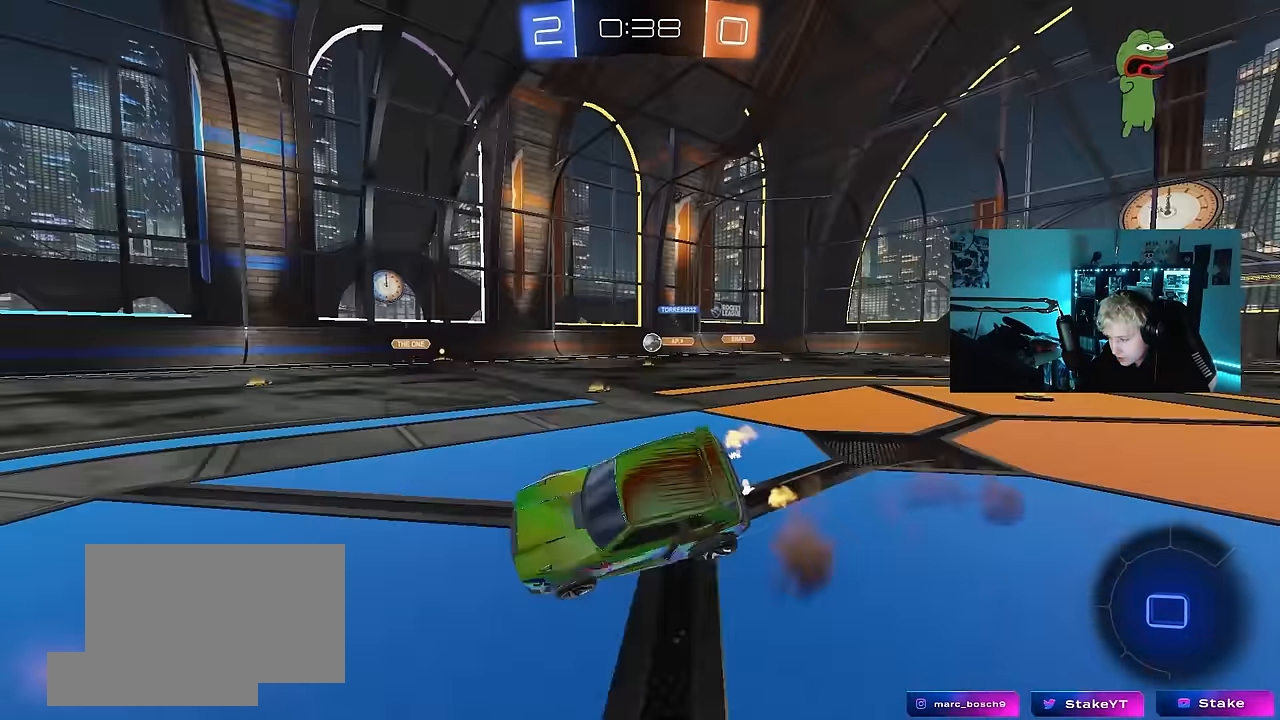
{"keys": ["a", "s", "shift"], "mouse": [], "events": [[83, "mouse_right", "up"], [367, "s", "up"], [450, "s", "down"]]}
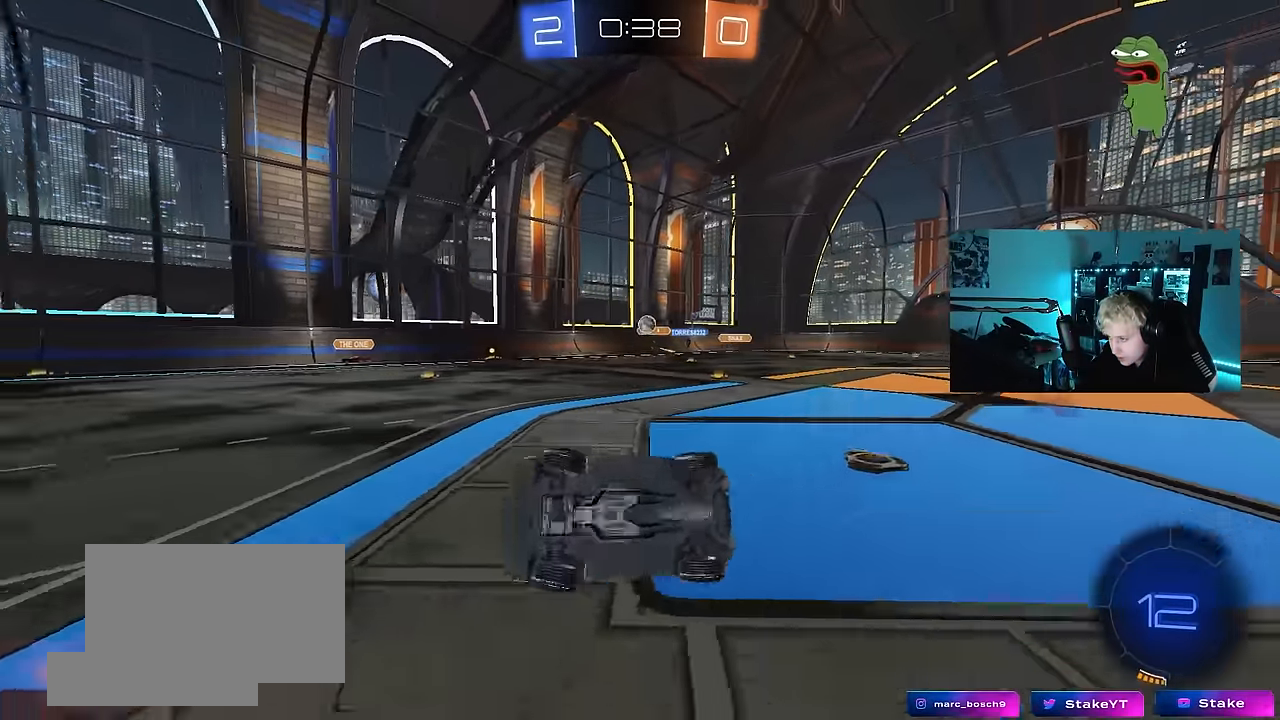
{"keys": ["a", "w"], "mouse": [], "events": [[100, "s", "up"], [100, "shift", "up"], [233, "a", "up"], [333, "w", "down"], [383, "a", "down"]]}
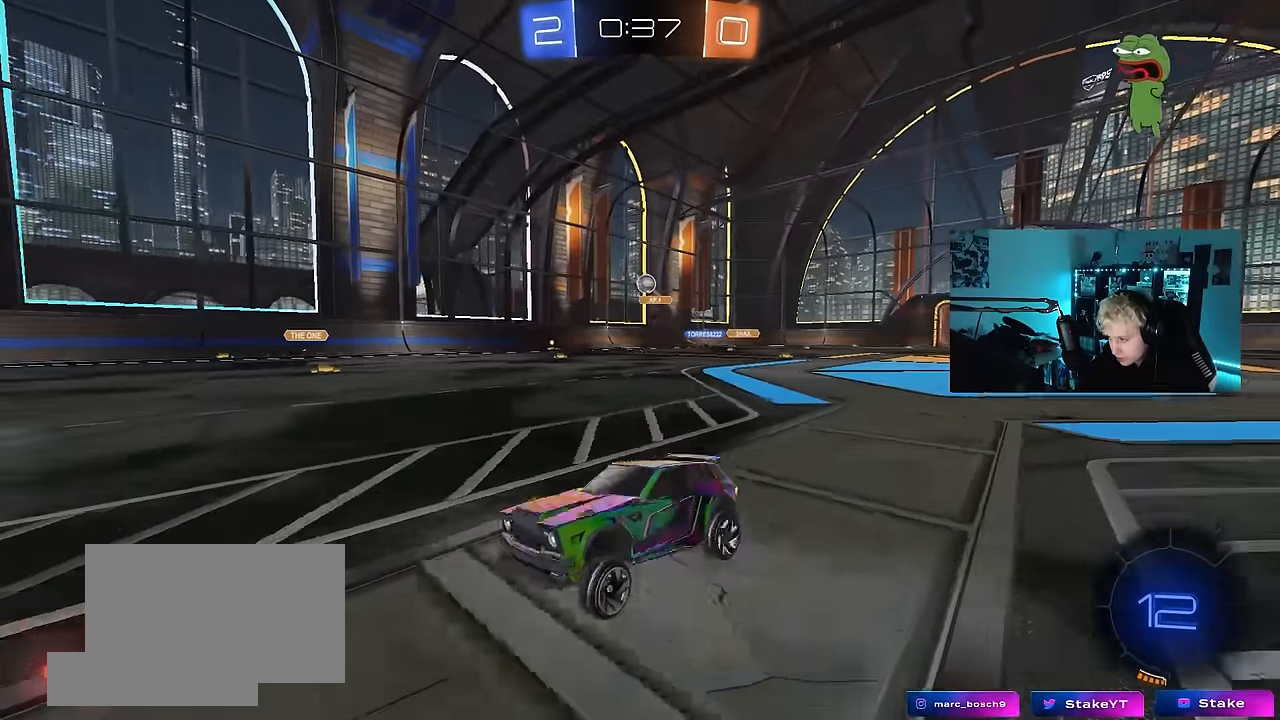
{"keys": ["w"], "mouse": [], "events": [[167, "a", "up"]]}
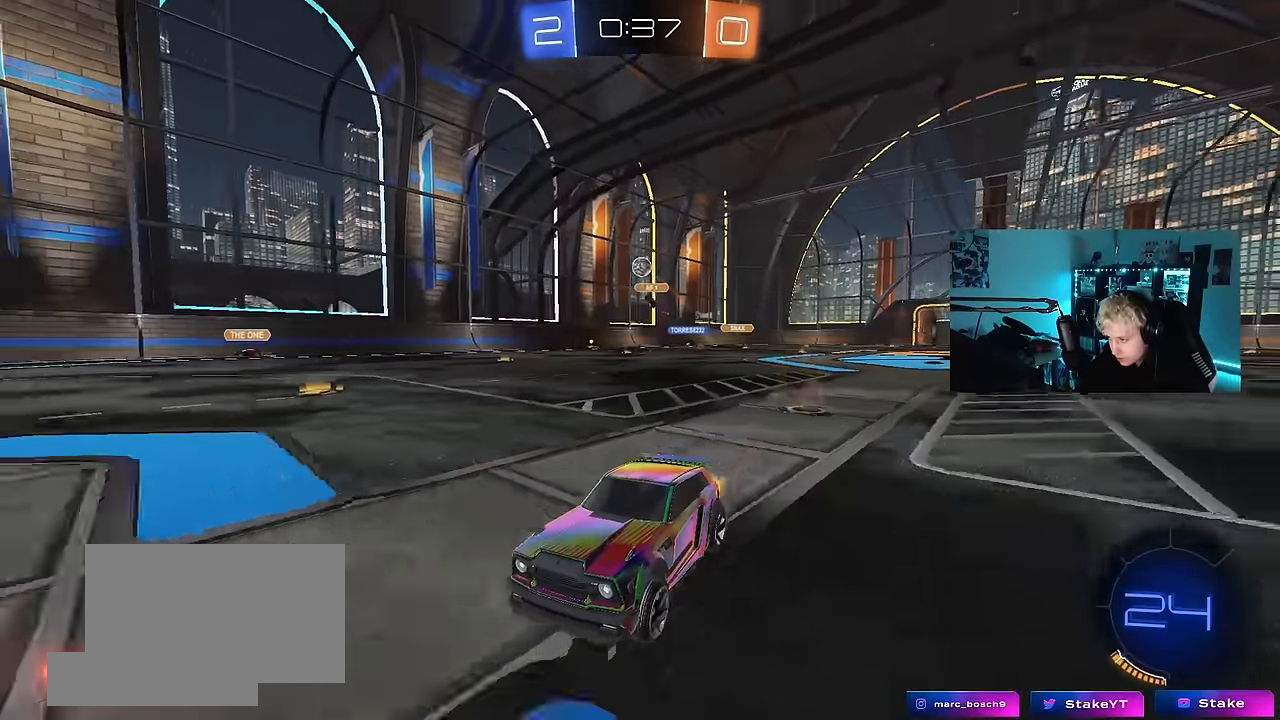
{"keys": ["d"], "mouse": [], "events": [[83, "d", "down"], [83, "w", "up"], [133, "shift", "down"], [167, "s", "down"], [217, "shift", "up"], [367, "d", "up"], [367, "s", "up"], [500, "d", "down"]]}
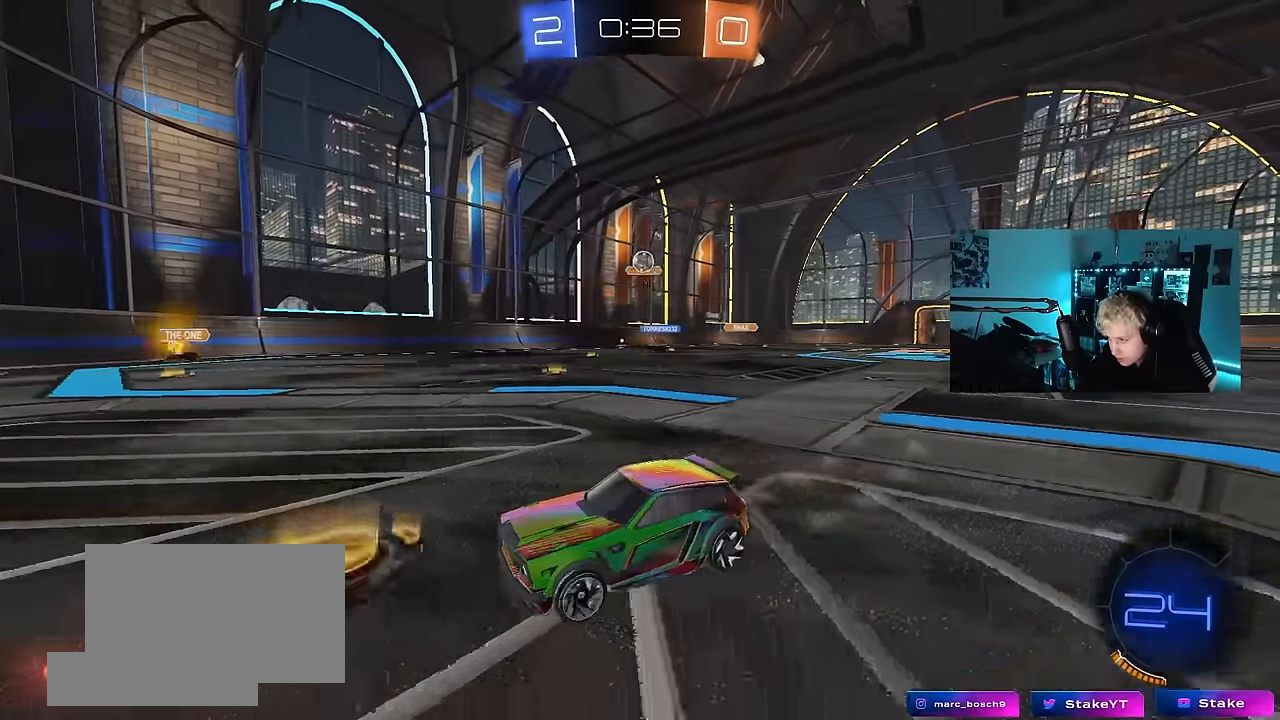
{"keys": ["d", "s"], "mouse": ["right"], "events": [[383, "s", "down"], [417, "mouse_right", "down"]]}
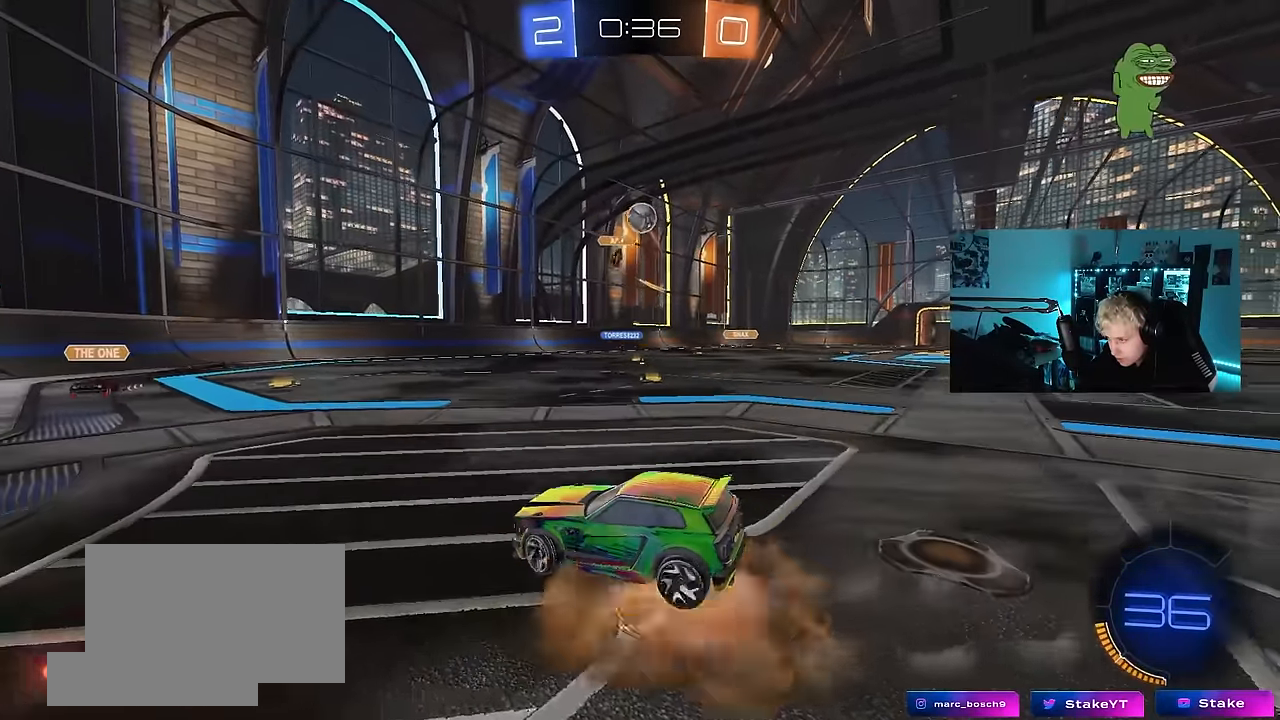
{"keys": [], "mouse": ["left"], "events": [[150, "d", "up"], [150, "mouse_left", "down"], [150, "mouse_right", "up"], [150, "s", "up"], [200, "mouse_right", "down"], [250, "a", "down"], [250, "s", "down"], [300, "shift", "down"], [400, "s", "up"], [400, "shift", "up"], [433, "a", "up"], [483, "mouse_right", "up"]]}
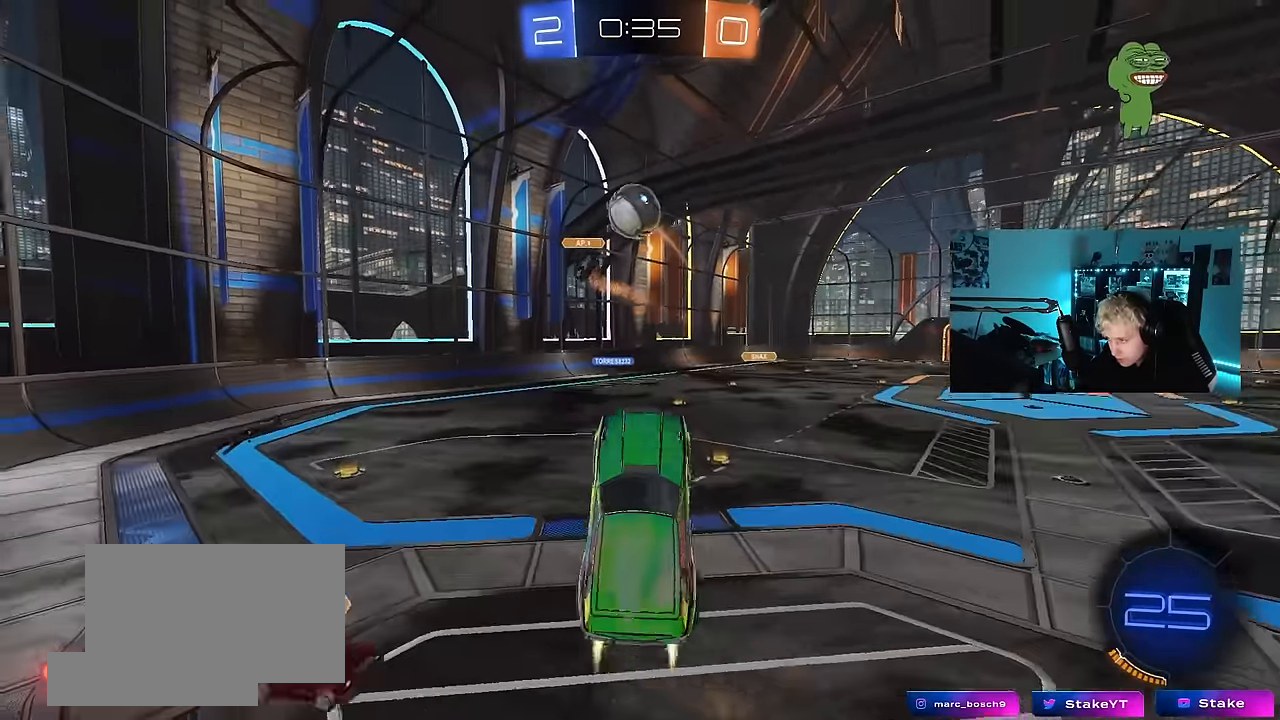
{"keys": ["a", "shift", "w"], "mouse": ["left"], "events": [[33, "a", "down"], [33, "w", "down"], [317, "w", "up"], [367, "w", "down"], [450, "shift", "down"]]}
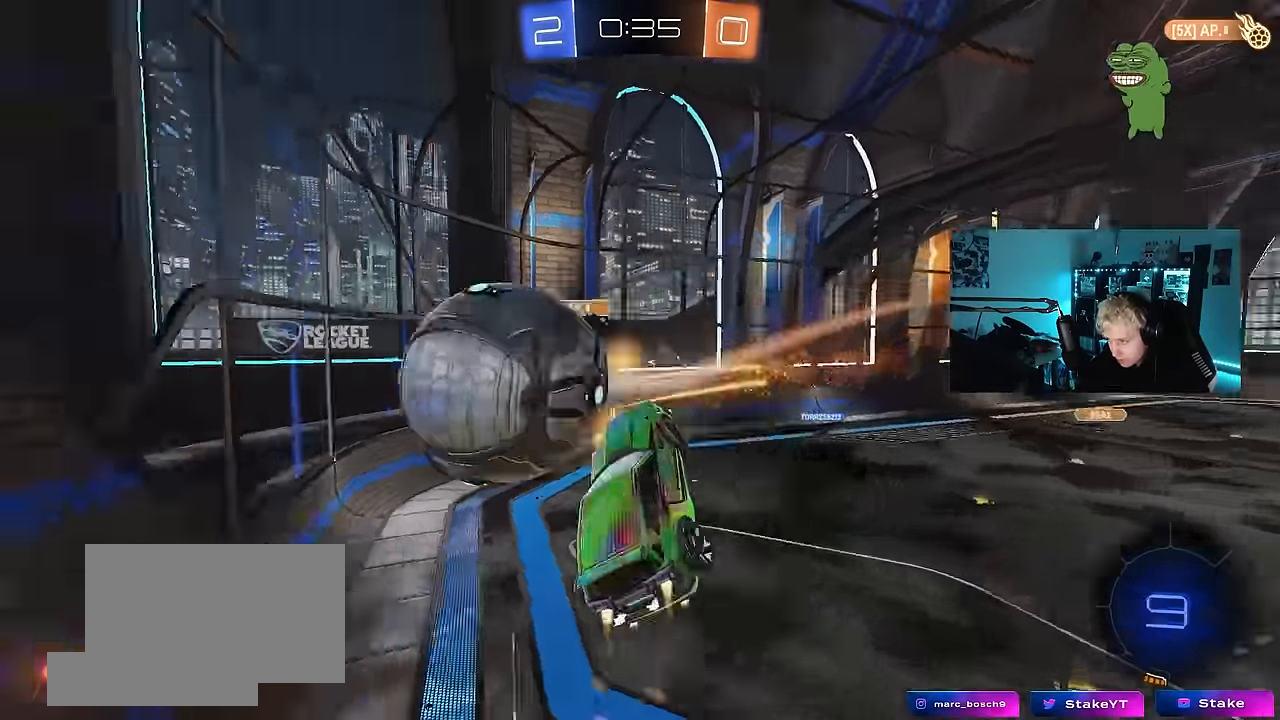
{"keys": ["a", "shift"], "mouse": [], "events": [[233, "mouse_left", "up"], [233, "w", "up"]]}
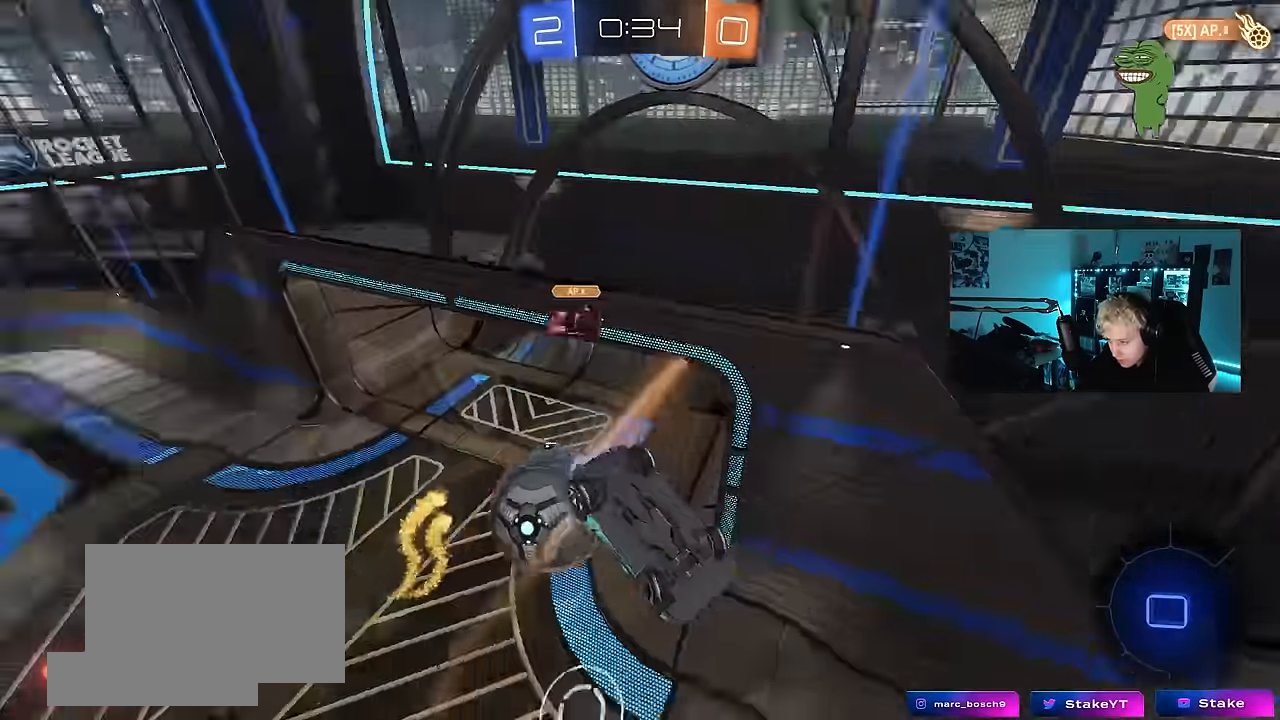
{"keys": [], "mouse": [], "events": [[166, "a", "up"], [166, "shift", "up"]]}
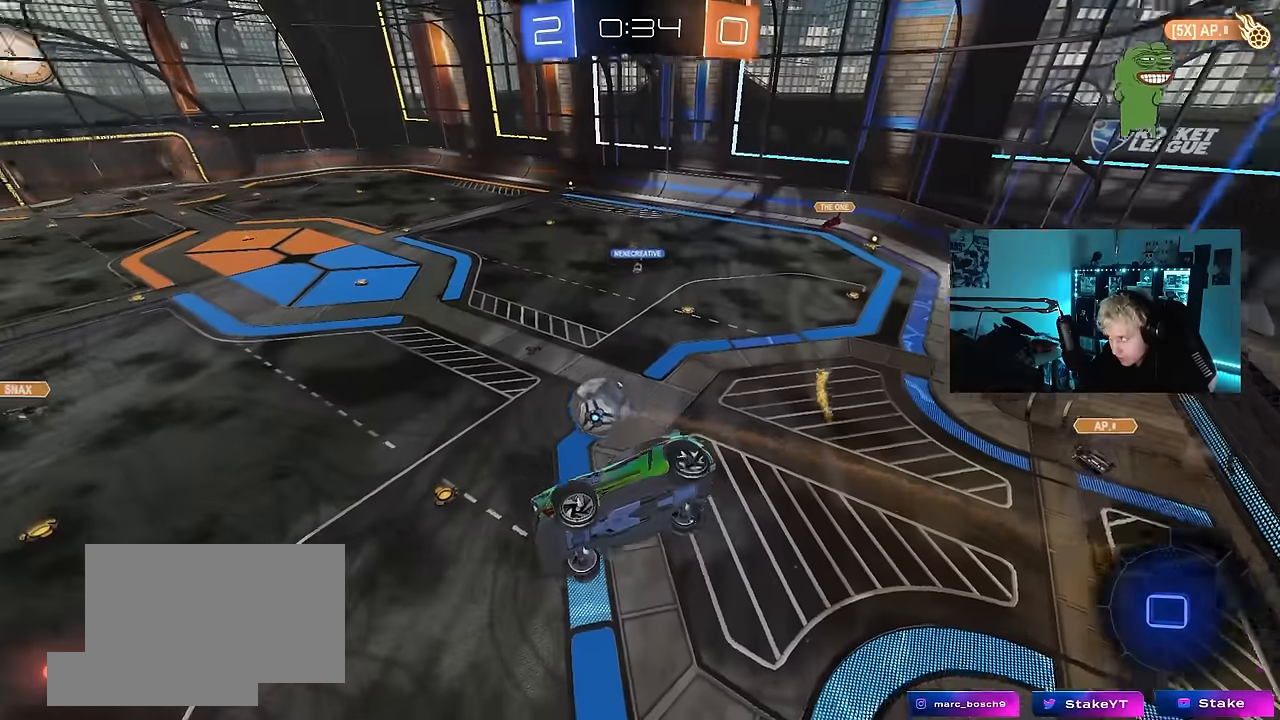
{"keys": [], "mouse": [], "events": []}
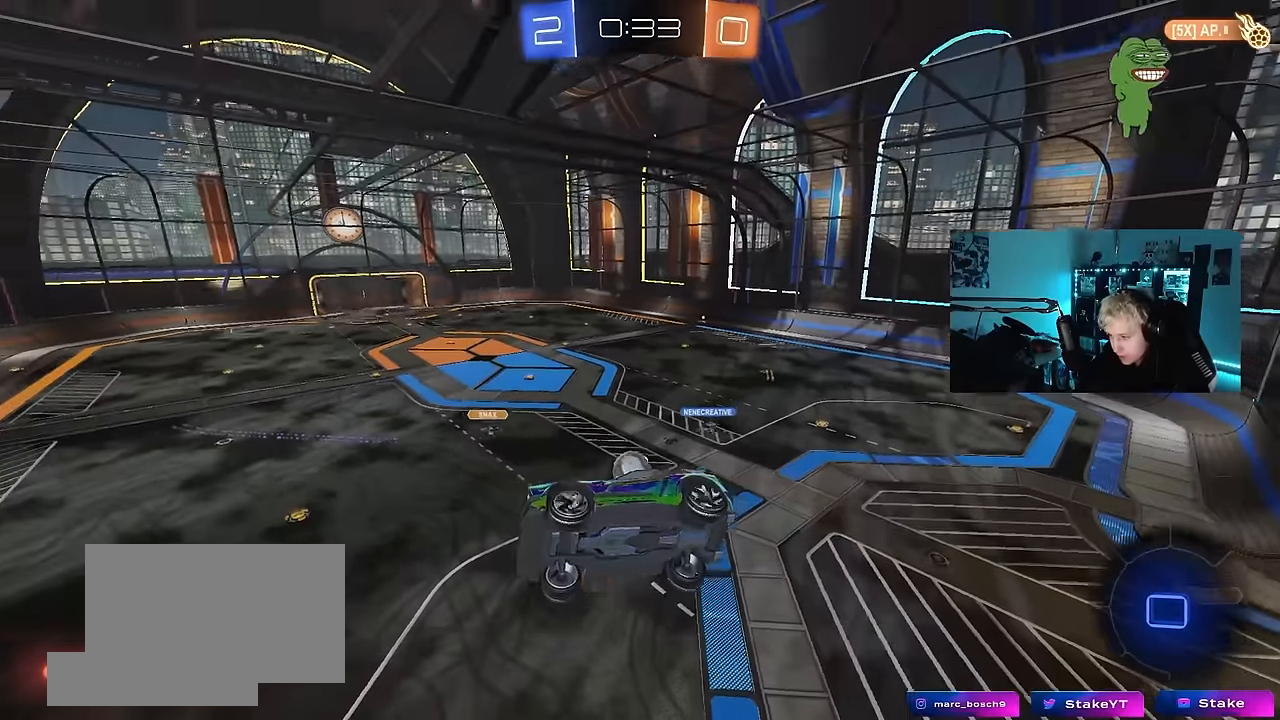
{"keys": ["d"], "mouse": [], "events": [[50, "shift", "down"], [100, "a", "down"], [233, "a", "up"], [233, "shift", "up"], [466, "d", "down"]]}
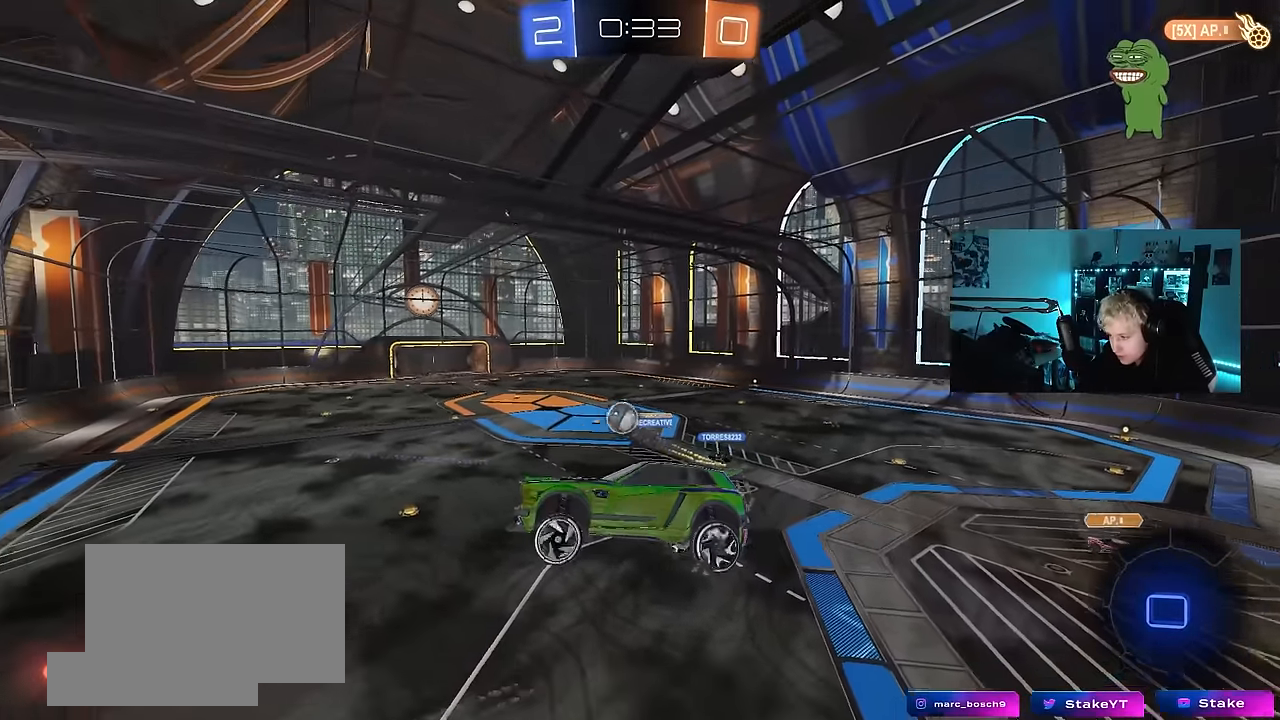
{"keys": [], "mouse": [], "events": [[16, "d", "up"]]}
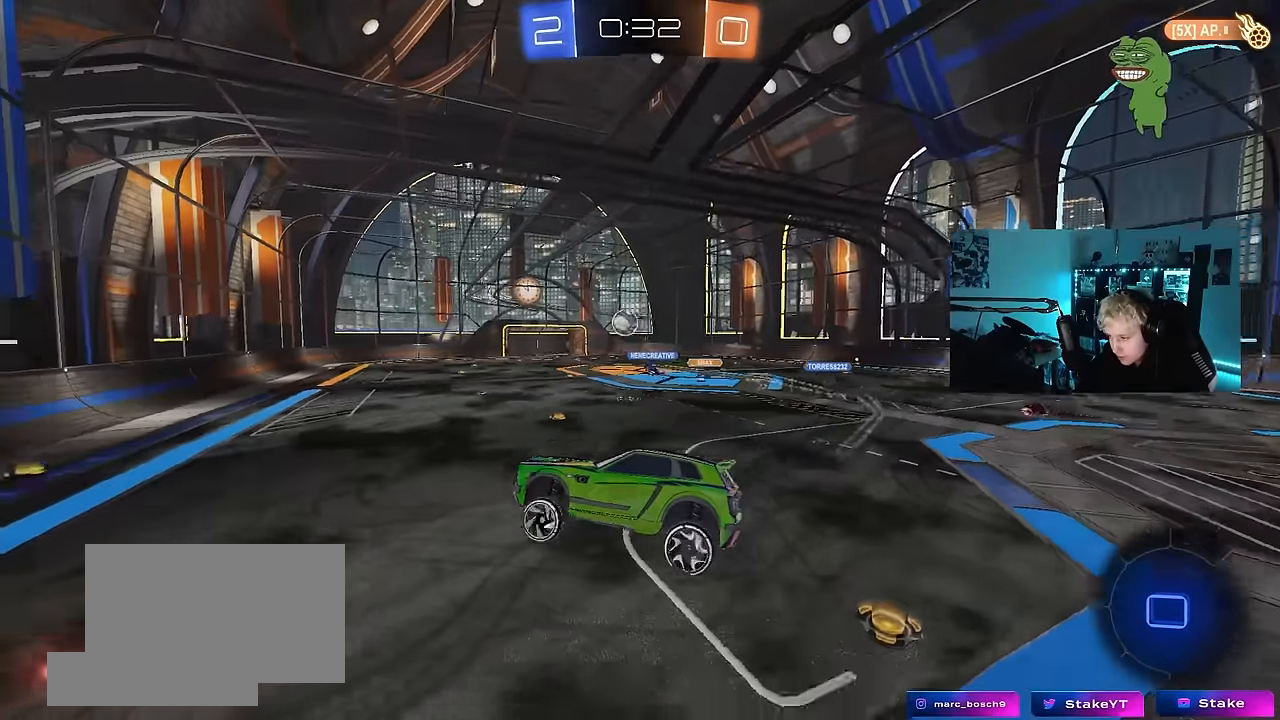
{"keys": ["w"], "mouse": [], "events": [[183, "a", "down"], [183, "w", "down"], [500, "a", "up"]]}
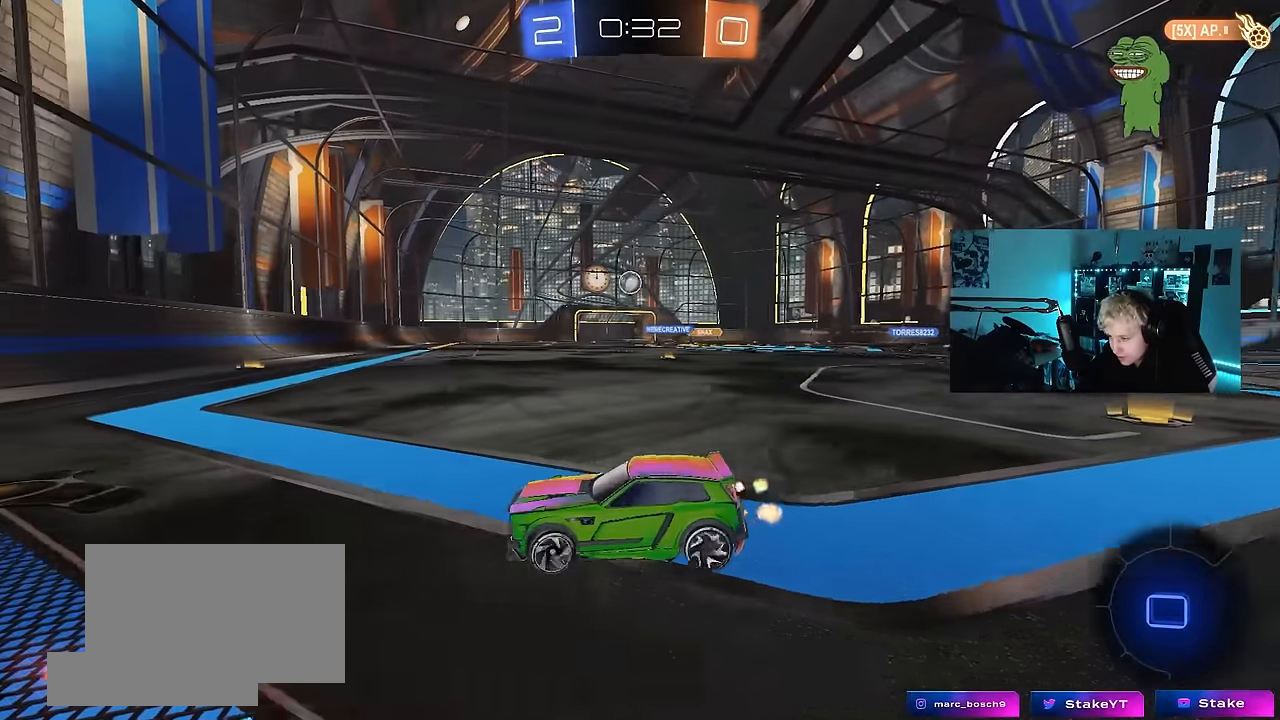
{"keys": ["a", "s"], "mouse": [], "events": [[50, "d", "down"], [150, "shift", "down"], [333, "w", "up"], [383, "a", "down"], [383, "d", "up"], [383, "s", "down"], [383, "shift", "up"]]}
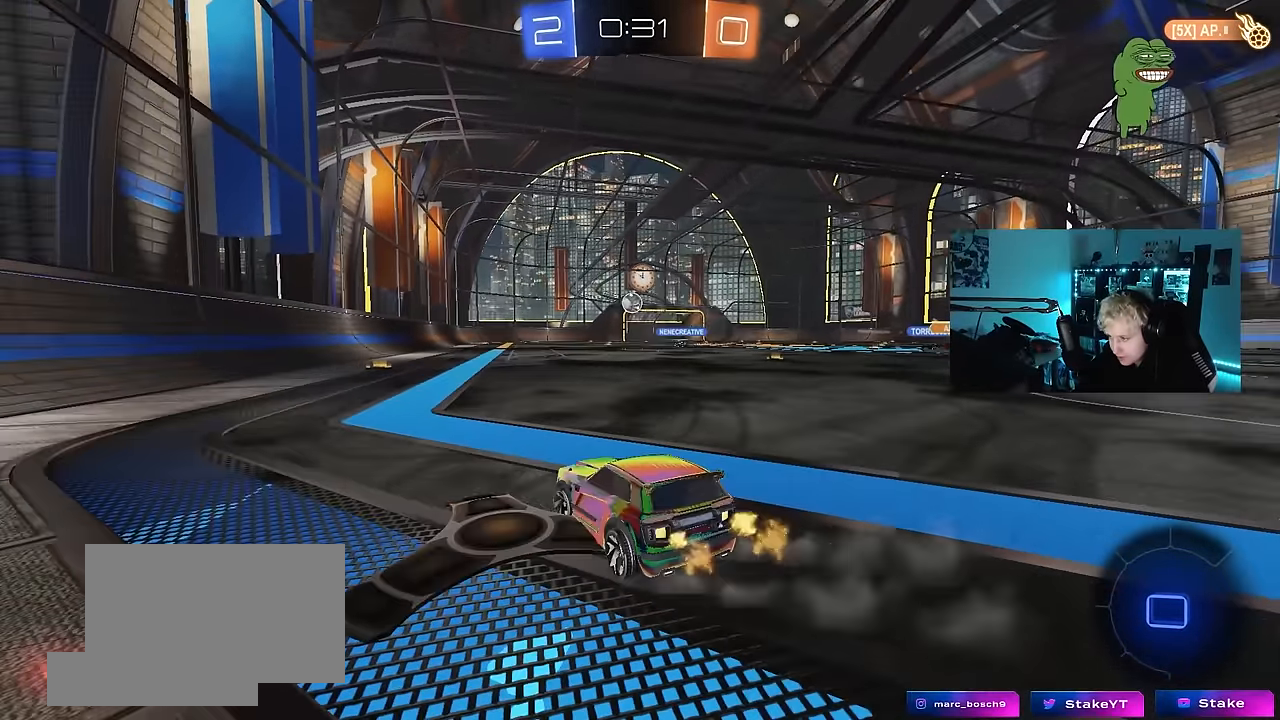
{"keys": ["w"], "mouse": [], "events": [[200, "a", "up"], [200, "mouse_right", "down"], [200, "s", "up"], [300, "mouse_right", "up"], [383, "d", "down"], [433, "w", "down"], [483, "d", "up"]]}
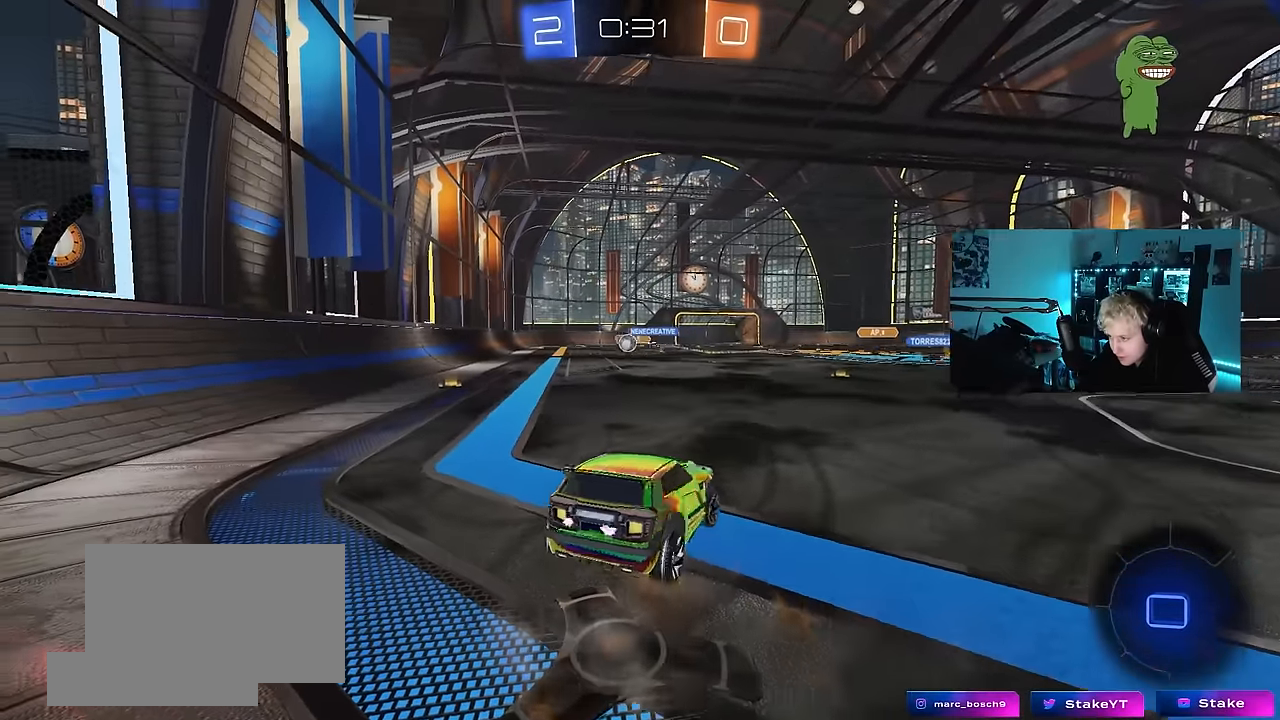
{"keys": ["a", "d", "s"], "mouse": [], "events": [[33, "w", "up"], [366, "s", "down"], [416, "d", "down"], [500, "a", "down"]]}
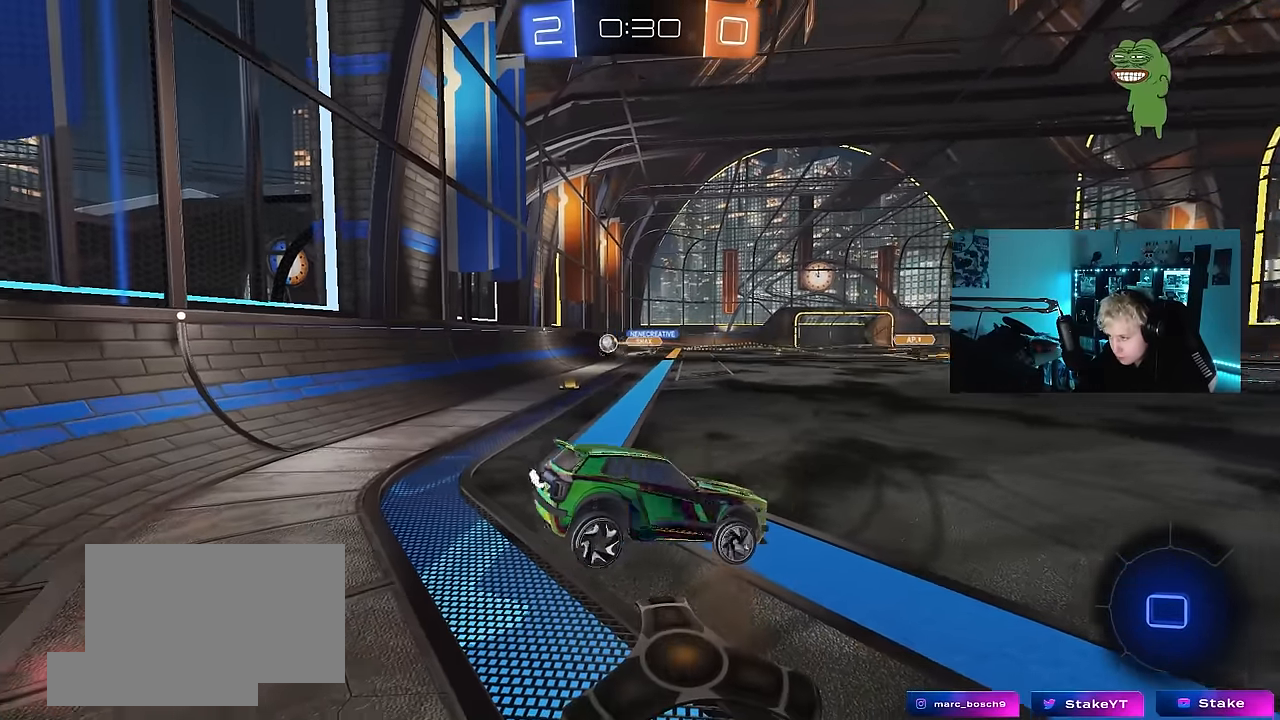
{"keys": [], "mouse": ["right"], "events": [[100, "d", "up"], [100, "s", "up"], [150, "a", "up"], [233, "w", "down"], [383, "mouse_right", "down"], [466, "w", "up"]]}
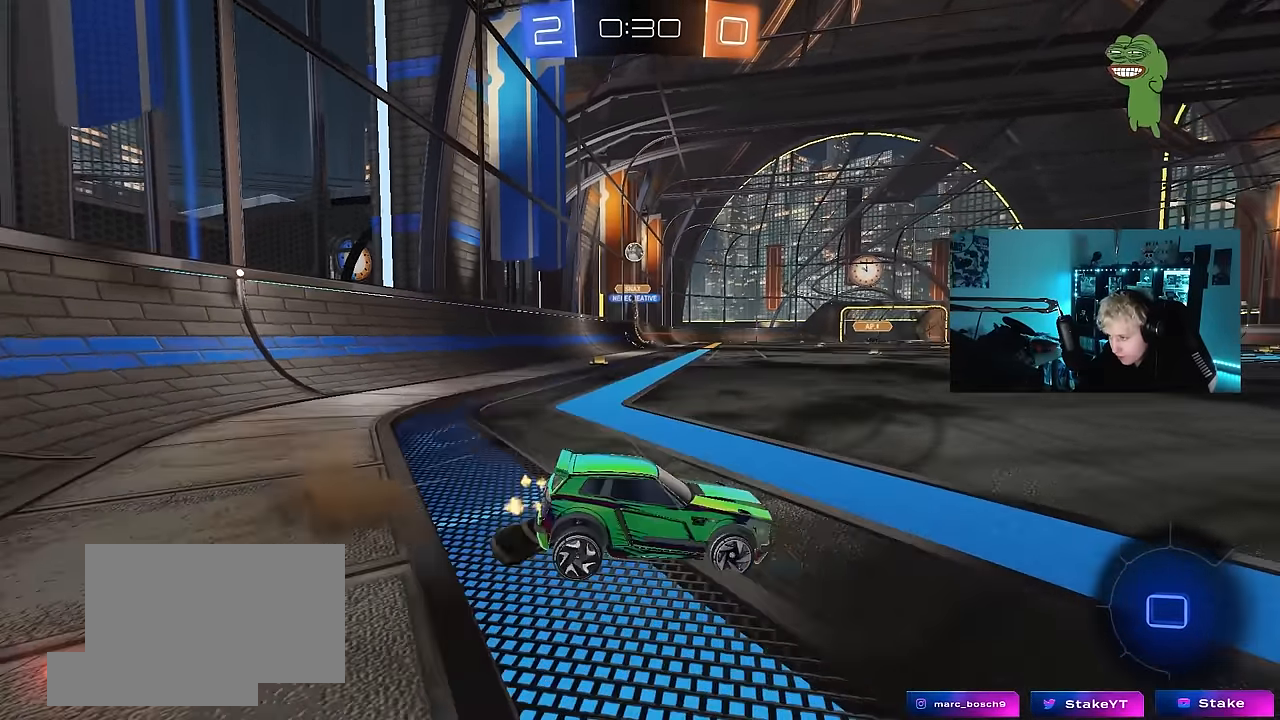
{"keys": [], "mouse": [], "events": [[16, "mouse_right", "up"], [16, "s", "down"], [200, "a", "down"], [200, "s", "up"], [250, "s", "down"], [350, "a", "up"], [400, "s", "up"]]}
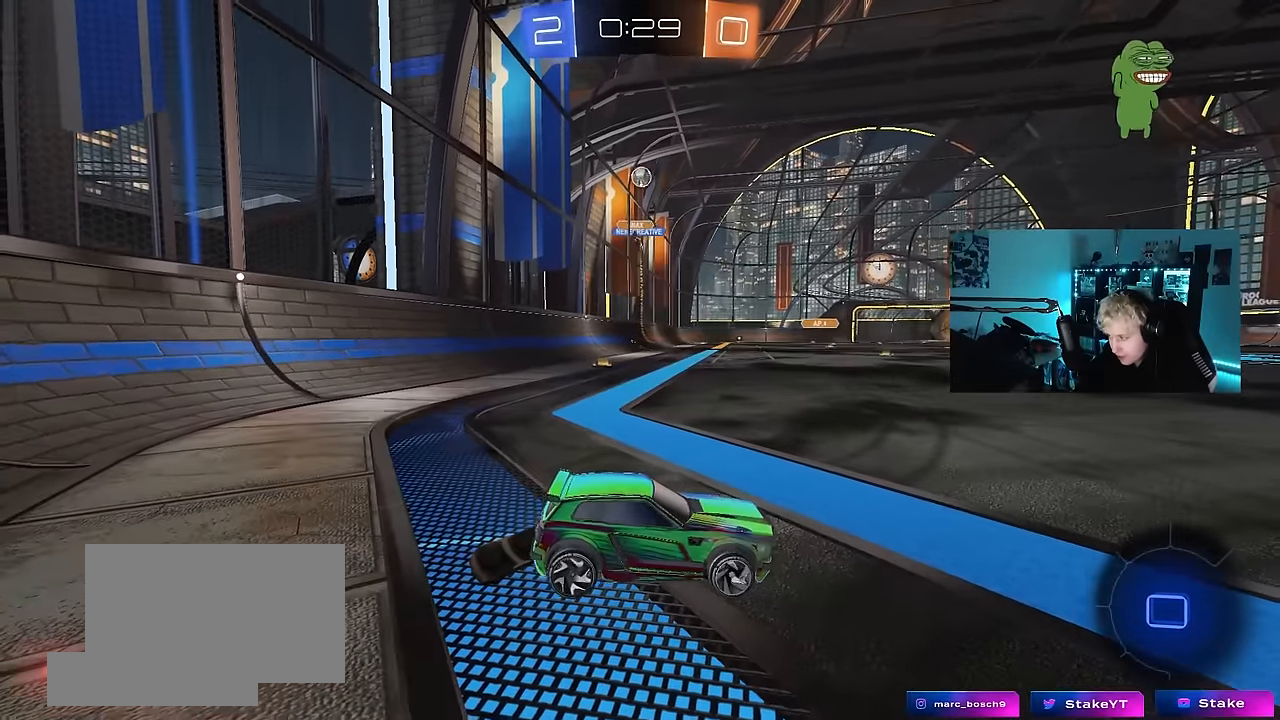
{"keys": ["w"], "mouse": [], "events": [[33, "w", "down"], [133, "w", "up"], [216, "s", "down"], [316, "s", "up"], [450, "w", "down"]]}
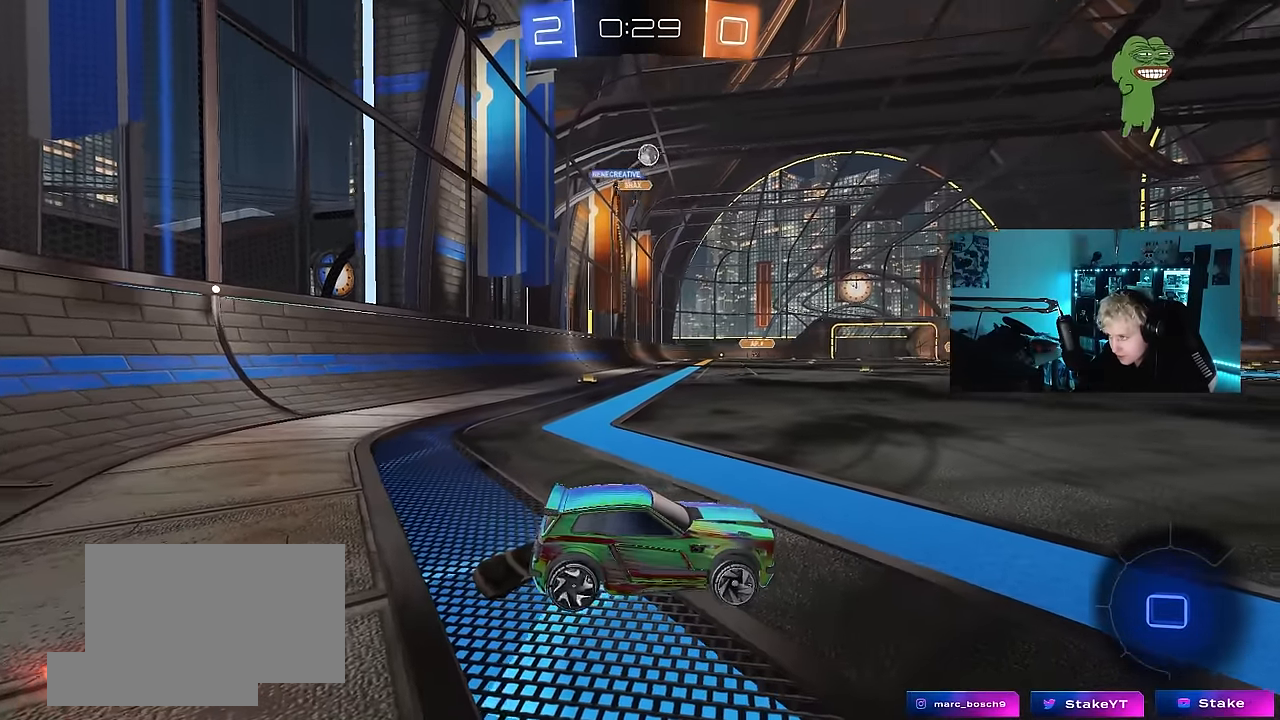
{"keys": ["d", "w"], "mouse": [], "events": [[416, "d", "down"]]}
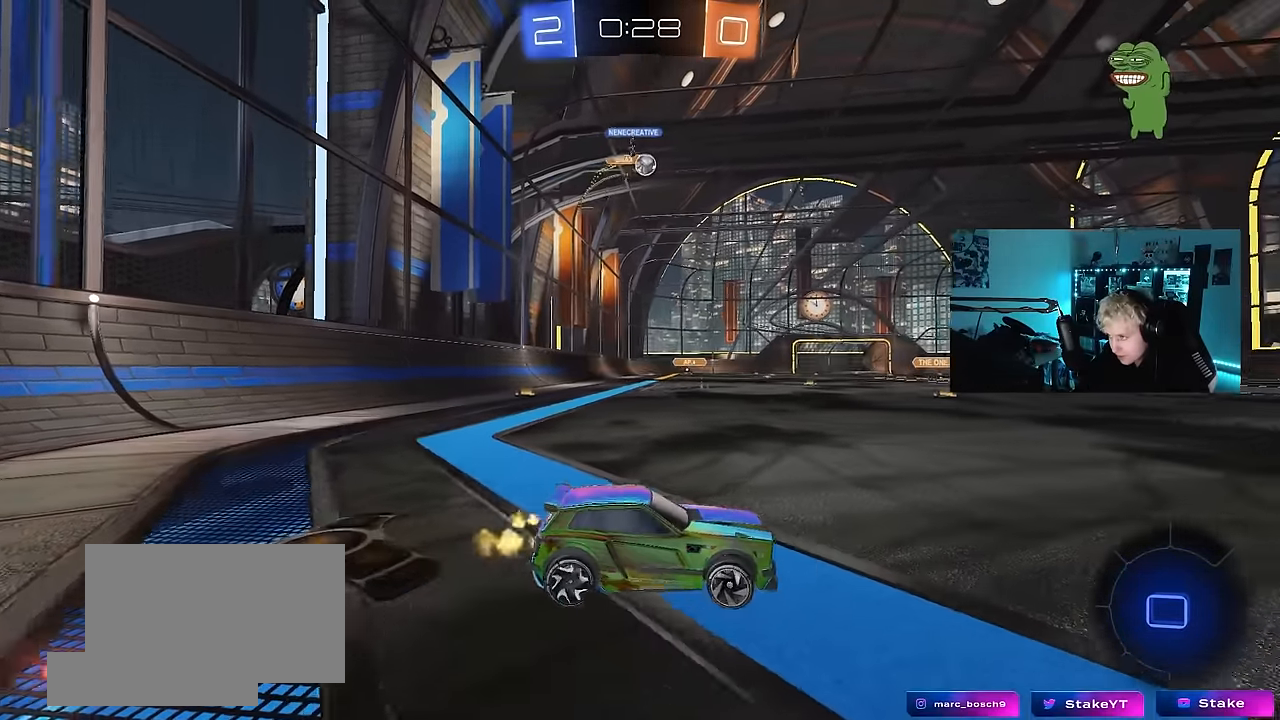
{"keys": ["w"], "mouse": [], "events": [[66, "d", "up"], [250, "space", "down"], [350, "a", "down"], [433, "space", "up"], [483, "a", "up"]]}
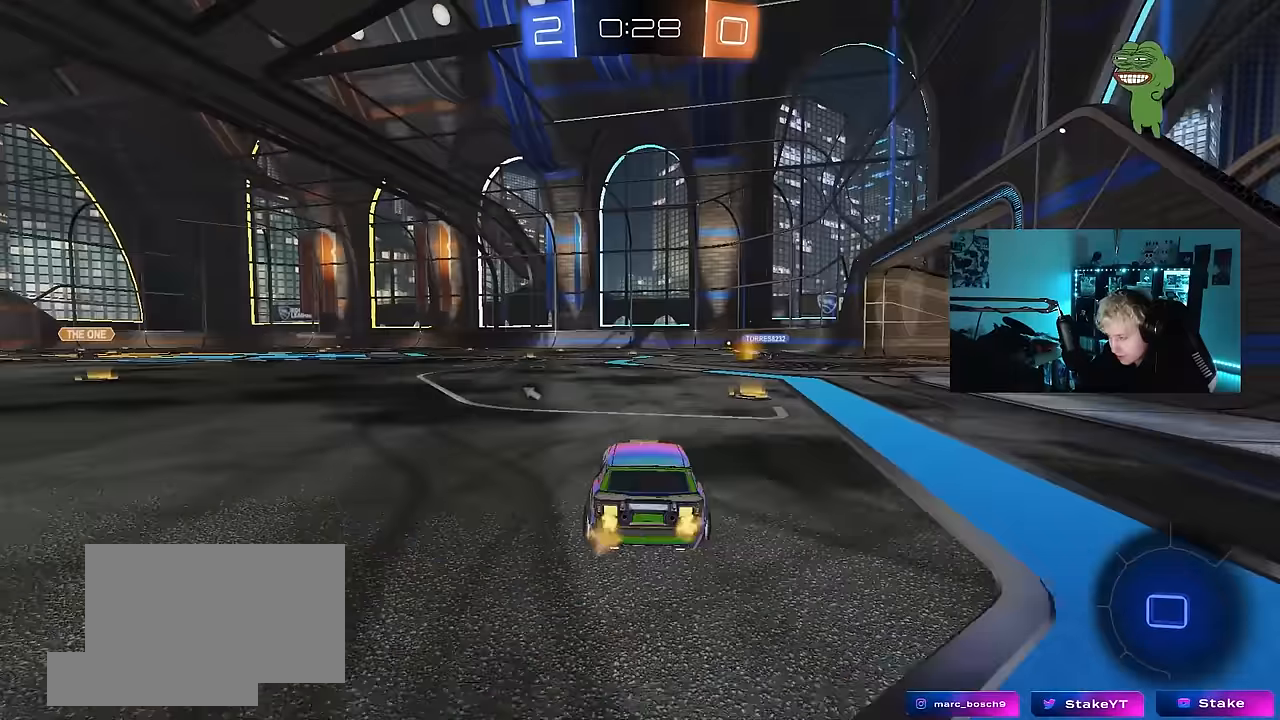
{"keys": ["d", "w"], "mouse": [], "events": [[33, "d", "down"], [267, "space", "down"], [317, "d", "up"], [450, "space", "up"], [500, "d", "down"]]}
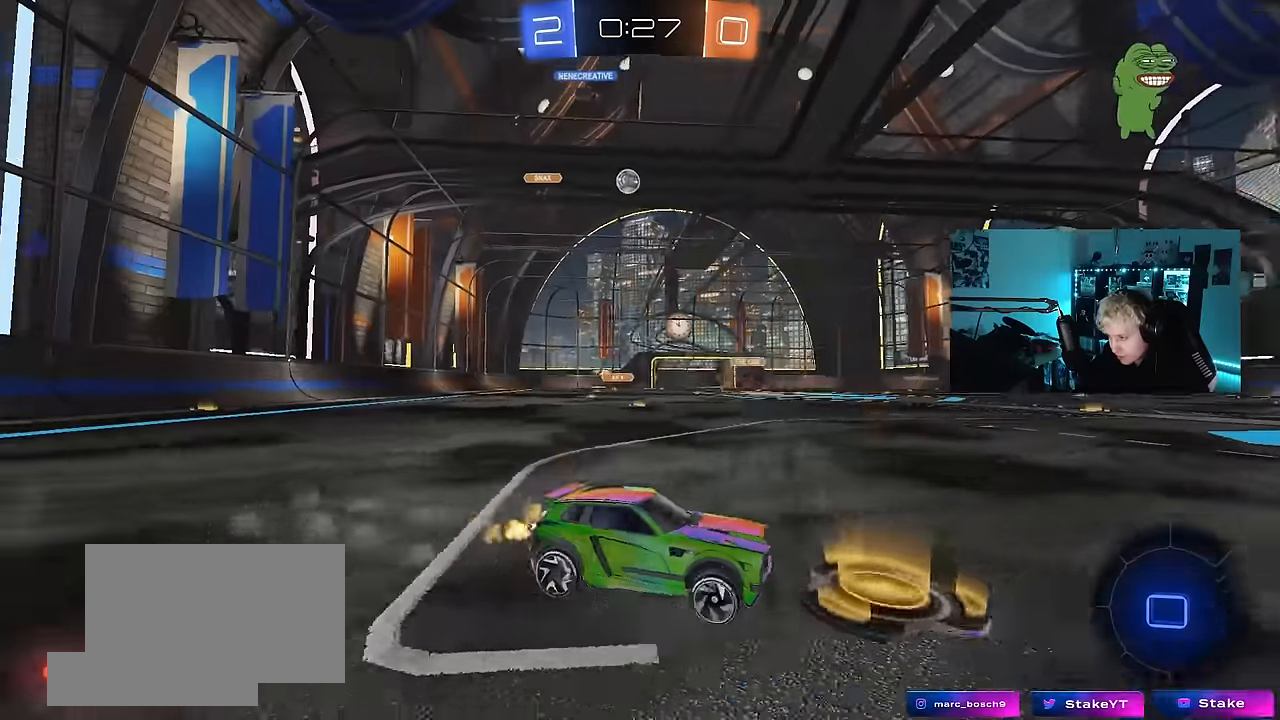
{"keys": ["d", "w"], "mouse": [], "events": [[150, "d", "up"], [383, "d", "down"]]}